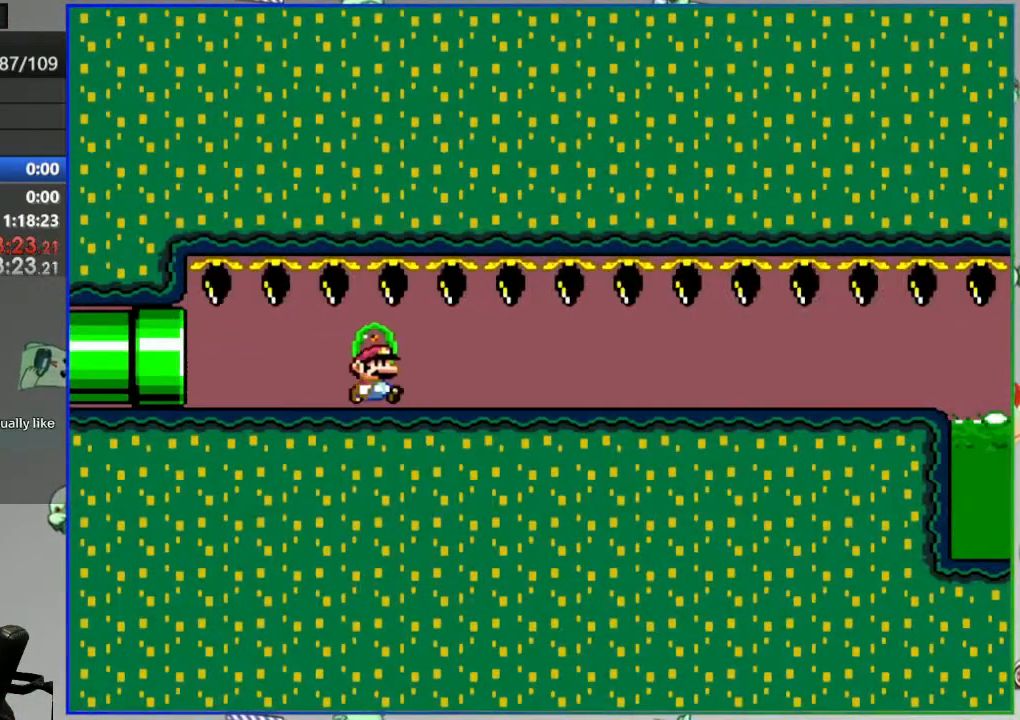
Gameplay with a controller (Nintendo layout); each line is a JSON object with the inputs held at the frame after it. "events" lists button and stick changes between this image and that frame as [ms after this image, input, new state], when the widget could be followed in between. Not read: L3 R3 START.
{"buttons": ["Y", "DPAD_RIGHT"]}
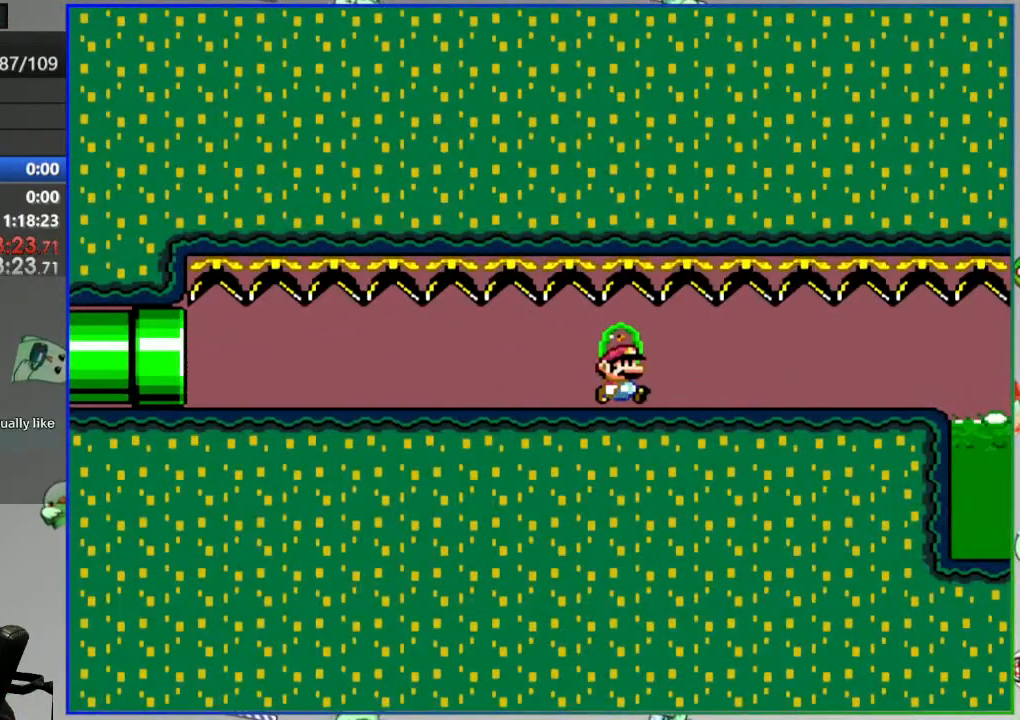
{"buttons": ["A", "Y", "DPAD_RIGHT"], "events": [[367, "A", "down"]]}
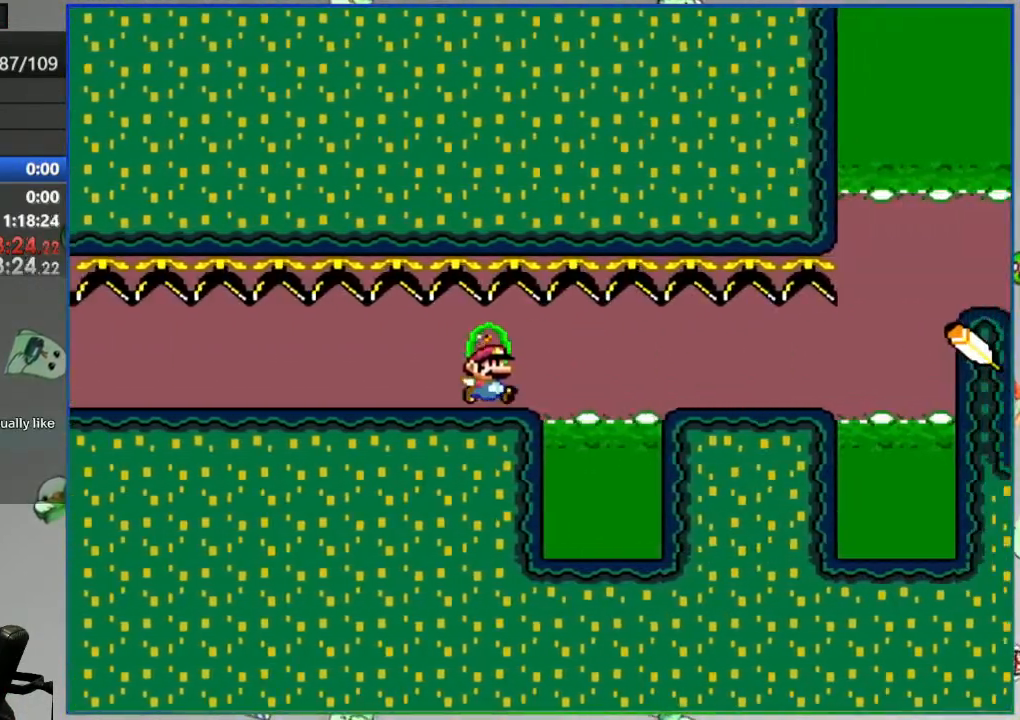
{"buttons": ["A", "Y", "DPAD_RIGHT"], "events": [[133, "A", "up"], [317, "A", "down"]]}
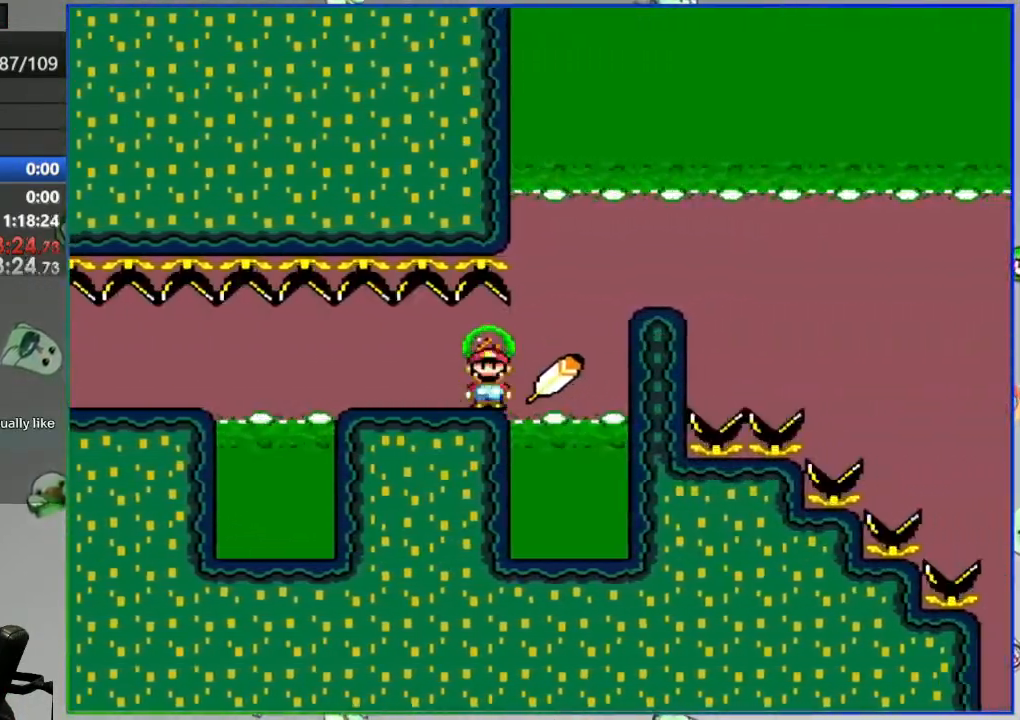
{"buttons": ["A", "Y", "DPAD_RIGHT"], "events": []}
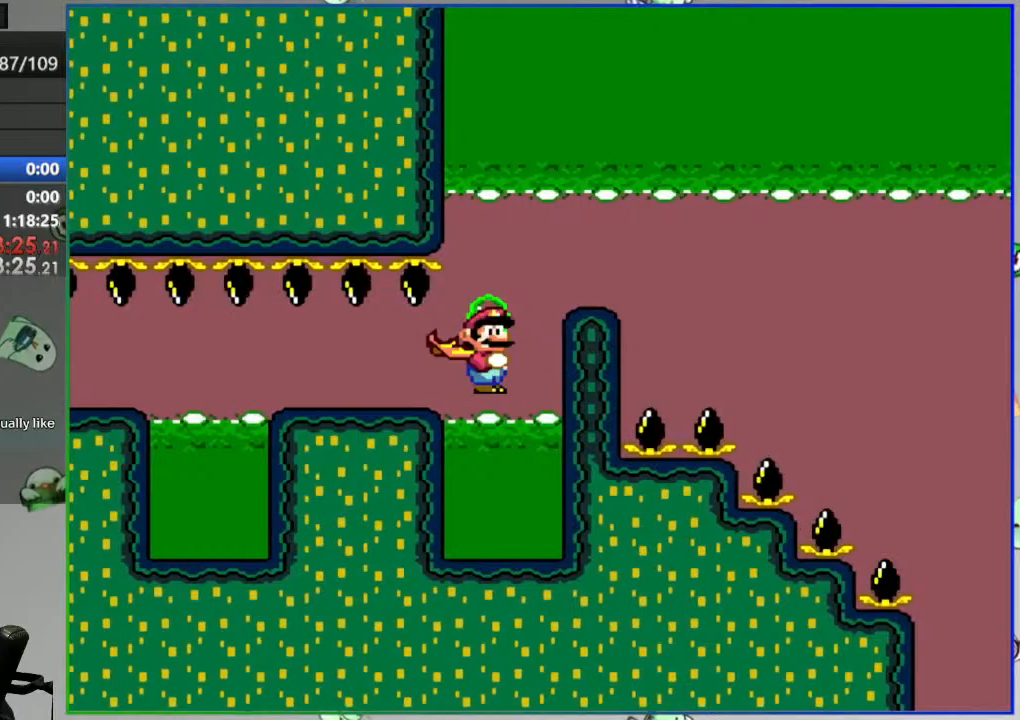
{"buttons": ["A", "DPAD_RIGHT"], "events": [[467, "Y", "up"]]}